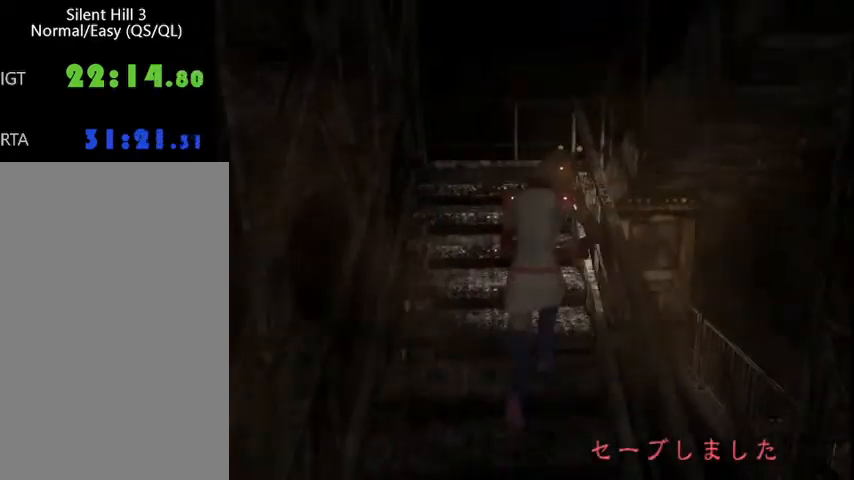
Gameplay with keyboard and mouse; each line is a JSON object with the keys and mouse buttons held at the frame after it. "events" lists presses ("down") and releases ("up") of "a", "alt", "b", "c", "caps_lock", "ctrl_l", "ctrl_r", "d", "delete", "down", "e", "end", "escape", "f", "g", "h", "left", "num0", "page_down", "q", "r", "right", "s", "shift", "space", "t", "tab", "up", "v", "w", "x", "y", "z", "mouse_left", "mouse_wheel" and "mouse_right" between this image and that frame as [ms after this image, input, new state], when the widget could be followed in between. "mouse_left", "mouse_wheel", "mouse_right" = the "left", "wheel", "right" buttons of the "mouse" list. No other keys are recorded. "wheel" means that the mouse wheel is clicked or scrolled. Mouse movement is not recorded.
{"keys": ["w"], "mouse": [], "events": [[67, "num0", "up"], [133, "num0", "down"], [233, "num0", "up"], [300, "num0", "down"], [367, "num0", "up"], [433, "num0", "down"], [500, "num0", "up"]]}
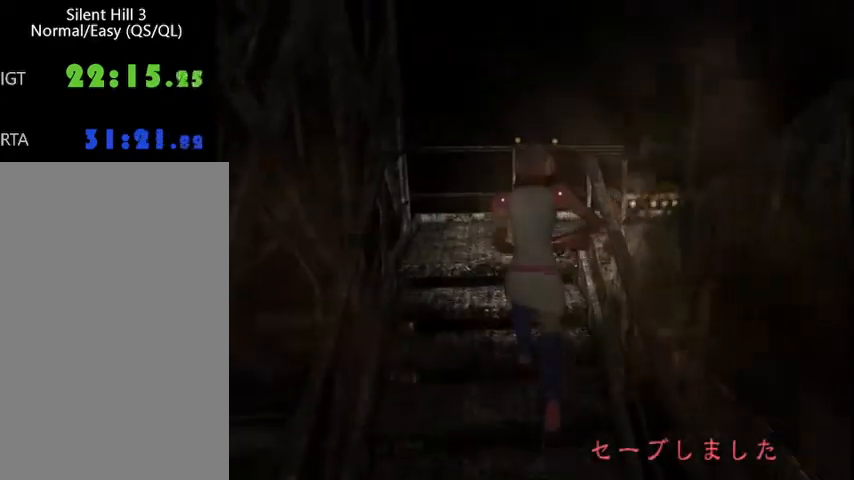
{"keys": ["w"], "mouse": [], "events": [[100, "num0", "down"], [167, "num0", "up"], [267, "num0", "down"], [333, "num0", "up"], [400, "num0", "down"], [500, "num0", "up"]]}
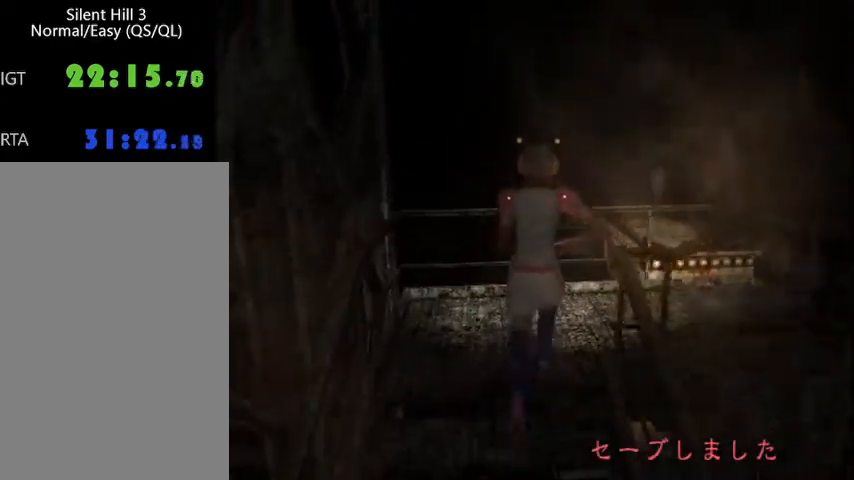
{"keys": ["num0", "w"], "mouse": [], "events": [[67, "num0", "down"], [133, "num0", "up"], [200, "num0", "down"], [300, "num0", "up"], [367, "num0", "down"], [433, "num0", "up"], [500, "num0", "down"]]}
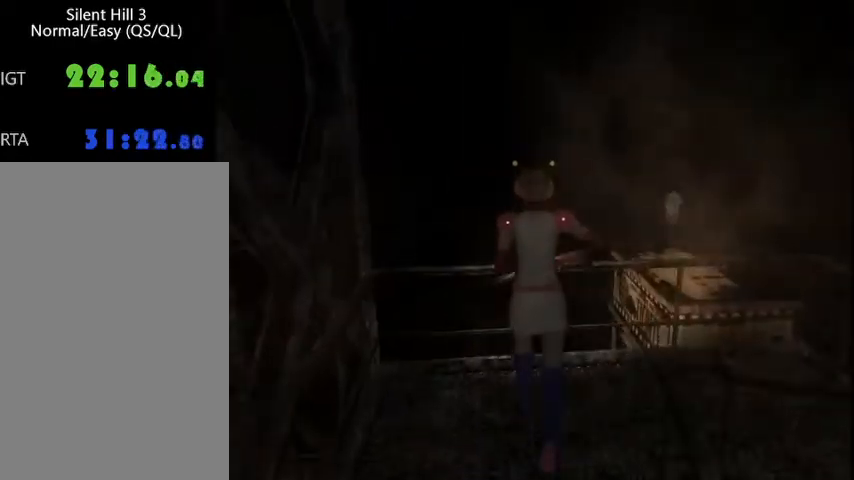
{"keys": ["w"], "mouse": [], "events": [[100, "num0", "up"], [167, "num0", "down"], [233, "num0", "up"], [300, "num0", "down"], [367, "num0", "up"]]}
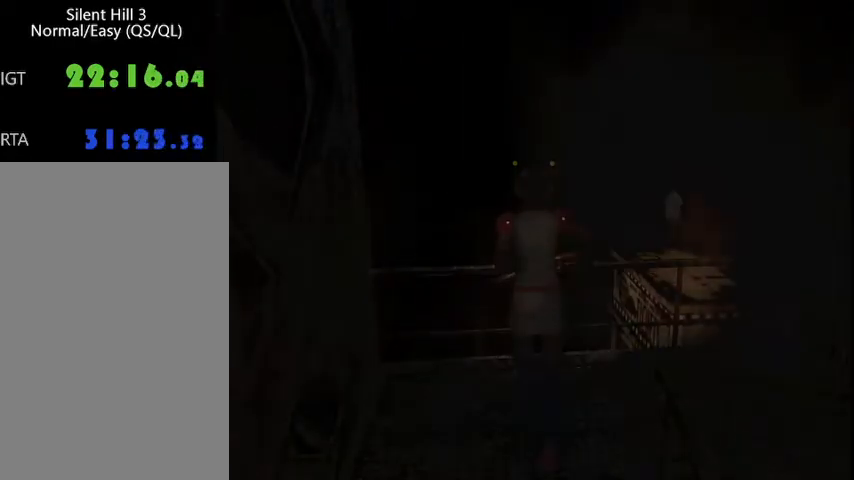
{"keys": ["w"], "mouse": [], "events": []}
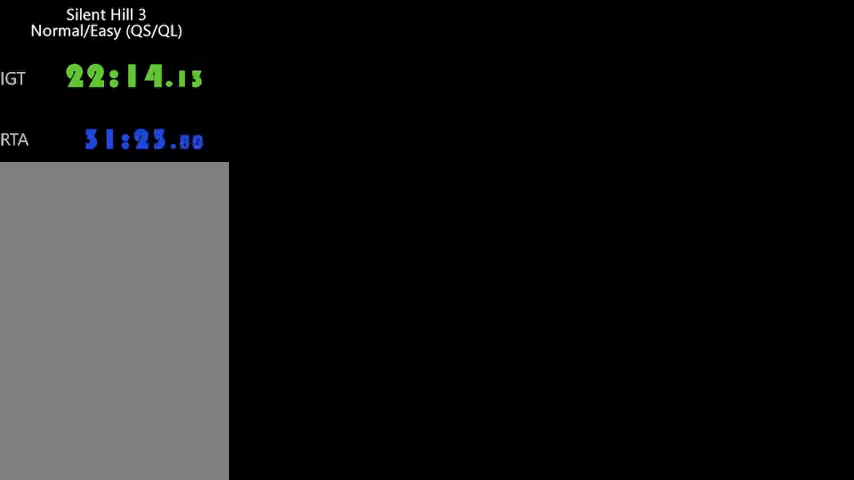
{"keys": ["w"], "mouse": [], "events": []}
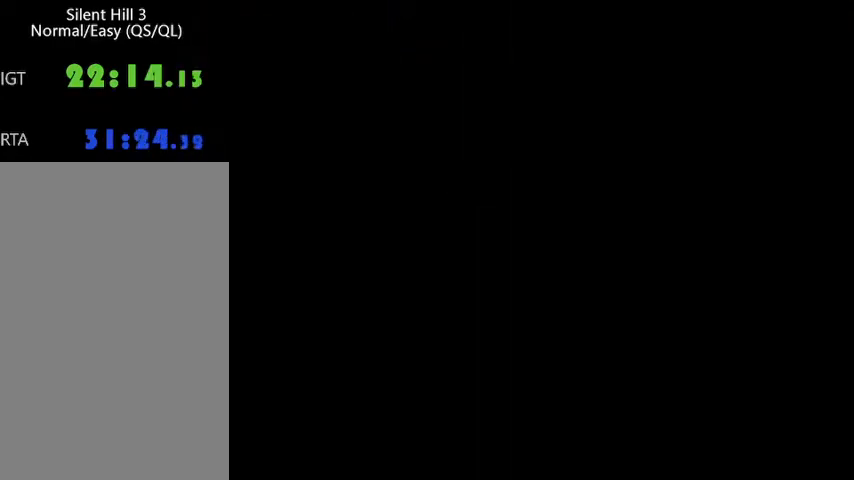
{"keys": ["w"], "mouse": [], "events": []}
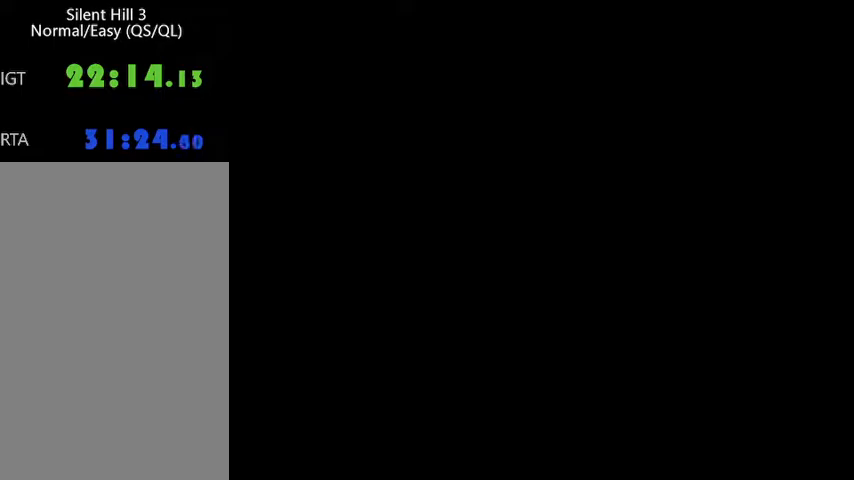
{"keys": ["w"], "mouse": [], "events": []}
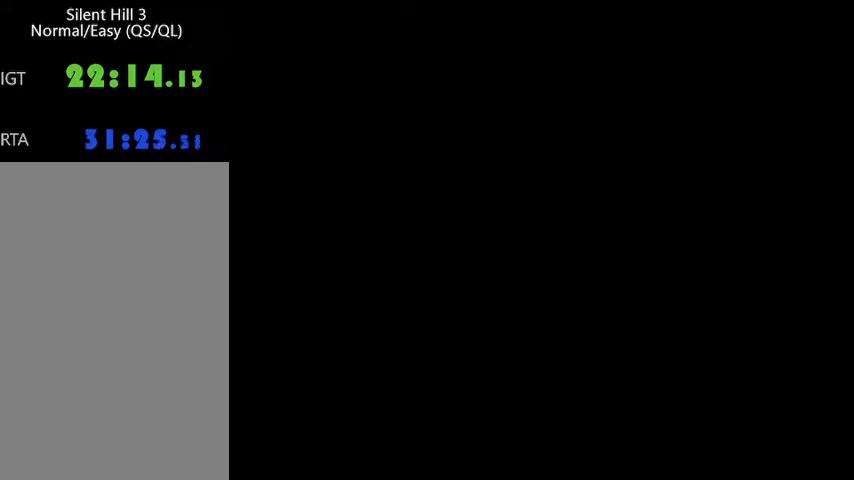
{"keys": ["w"], "mouse": [], "events": []}
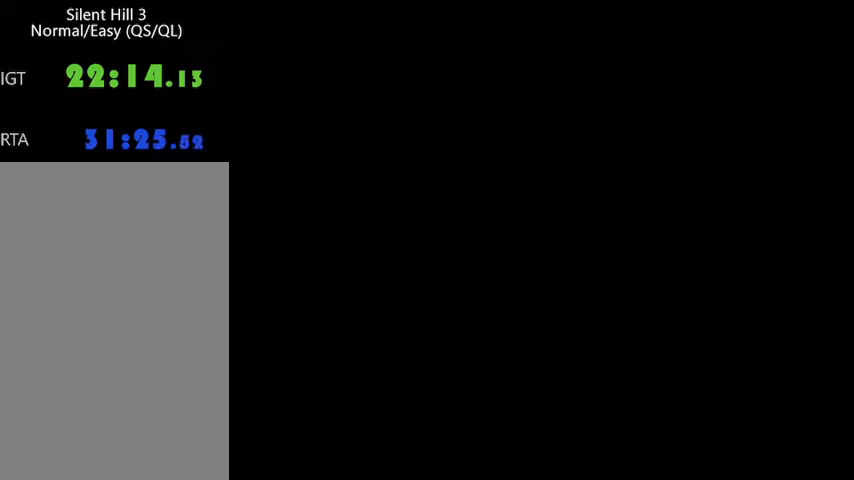
{"keys": ["w"], "mouse": [], "events": []}
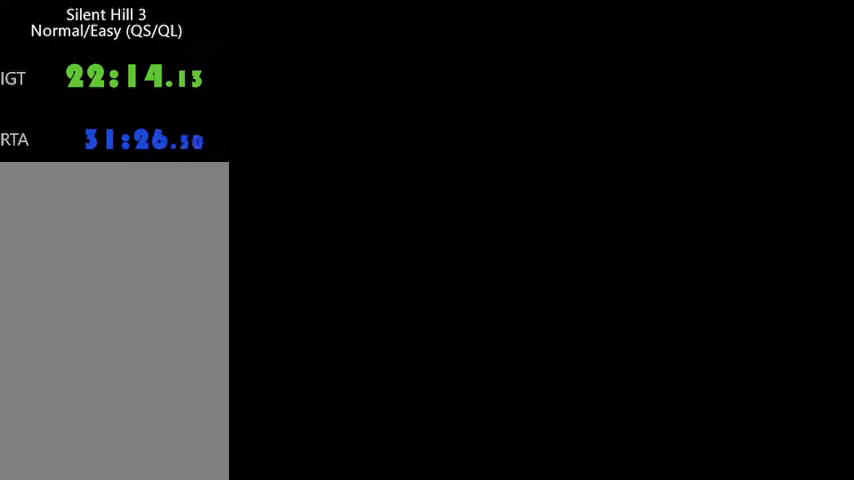
{"keys": ["w"], "mouse": [], "events": []}
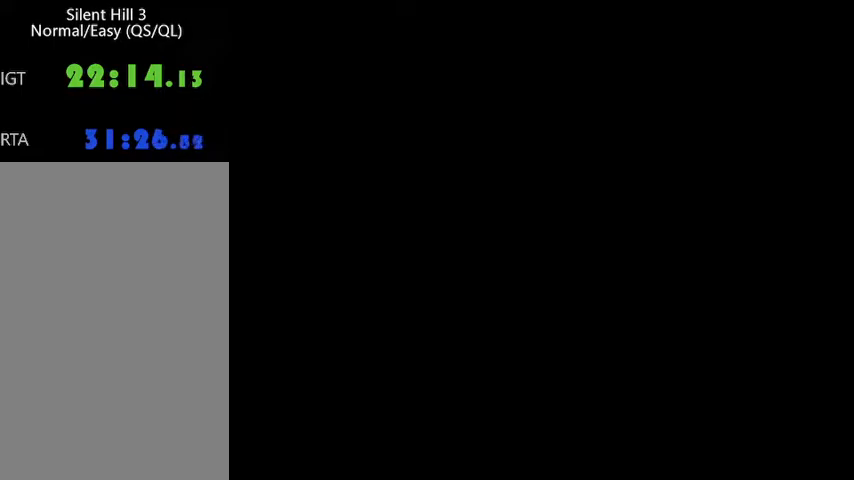
{"keys": ["w"], "mouse": [], "events": []}
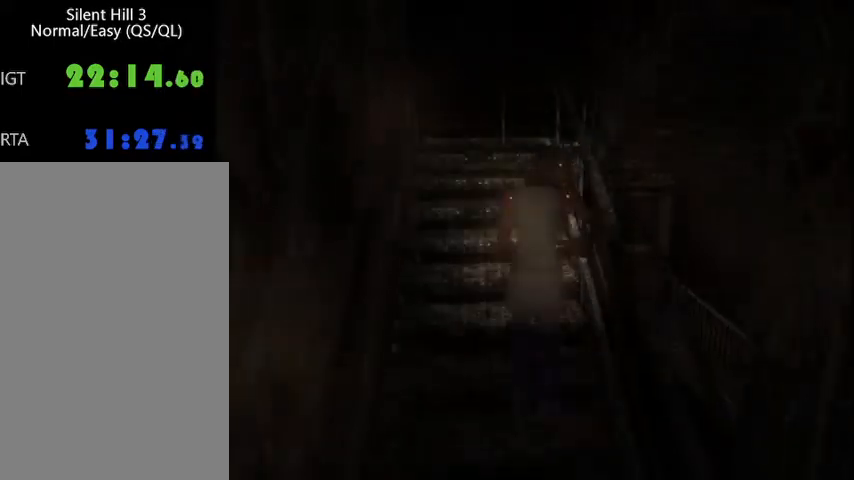
{"keys": ["w"], "mouse": [], "events": []}
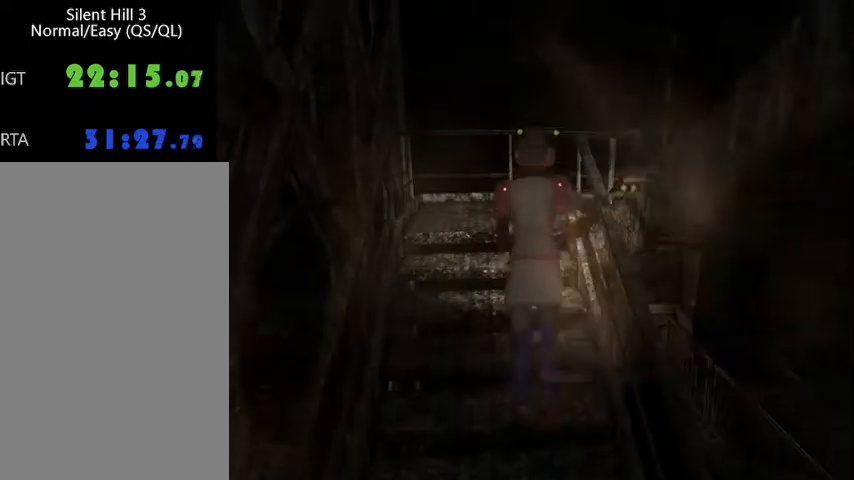
{"keys": ["d", "w"], "mouse": [], "events": [[500, "d", "down"]]}
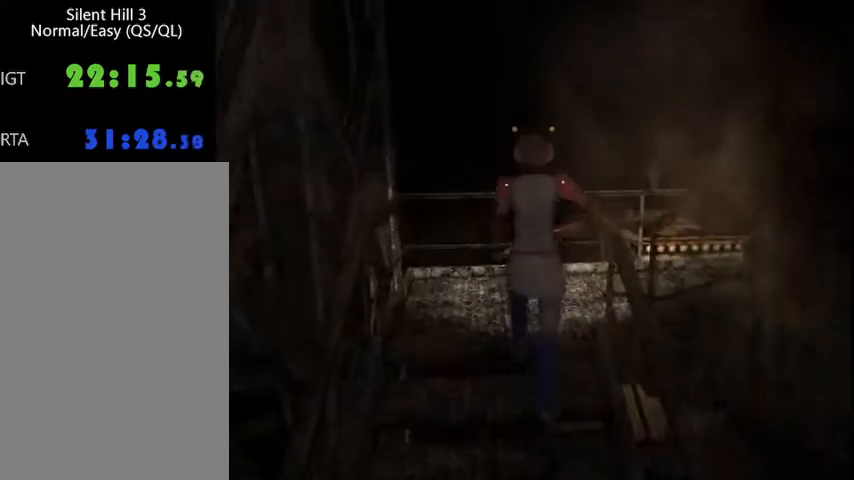
{"keys": ["d", "w"], "mouse": [], "events": []}
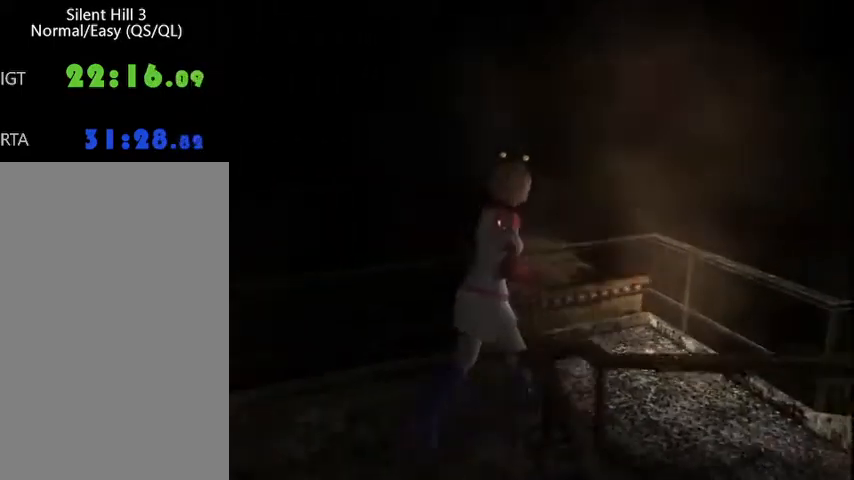
{"keys": ["d", "w"], "mouse": [], "events": []}
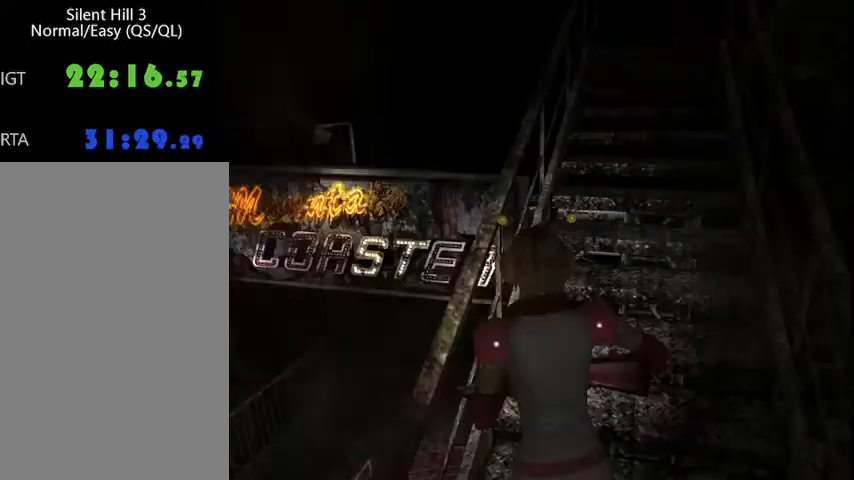
{"keys": ["w"], "mouse": [], "events": [[200, "d", "up"]]}
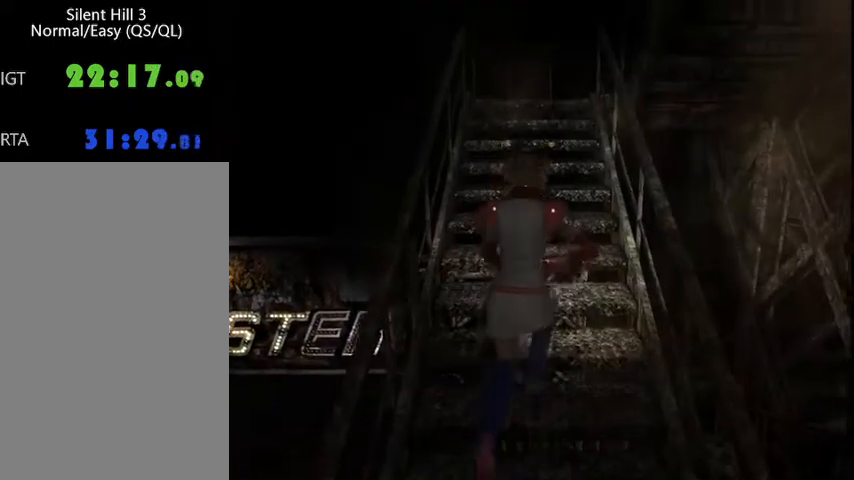
{"keys": ["w"], "mouse": [], "events": [[33, "a", "down"], [100, "a", "up"]]}
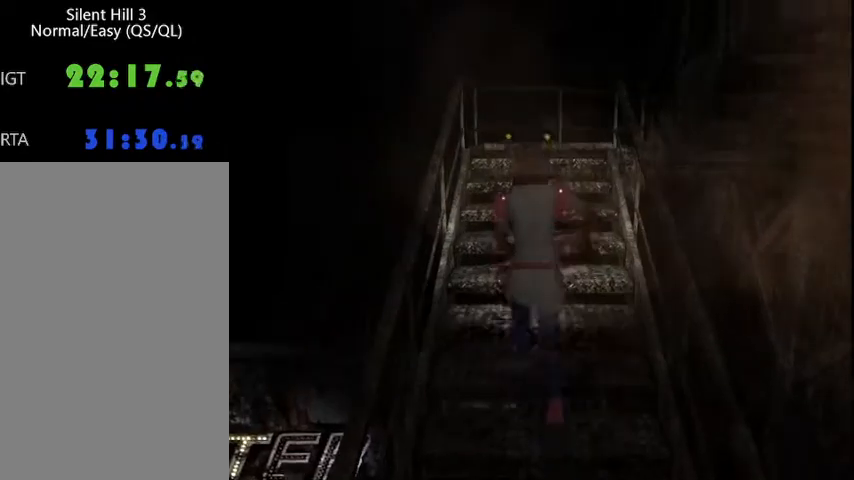
{"keys": ["w"], "mouse": [], "events": [[33, "d", "down"], [100, "d", "up"]]}
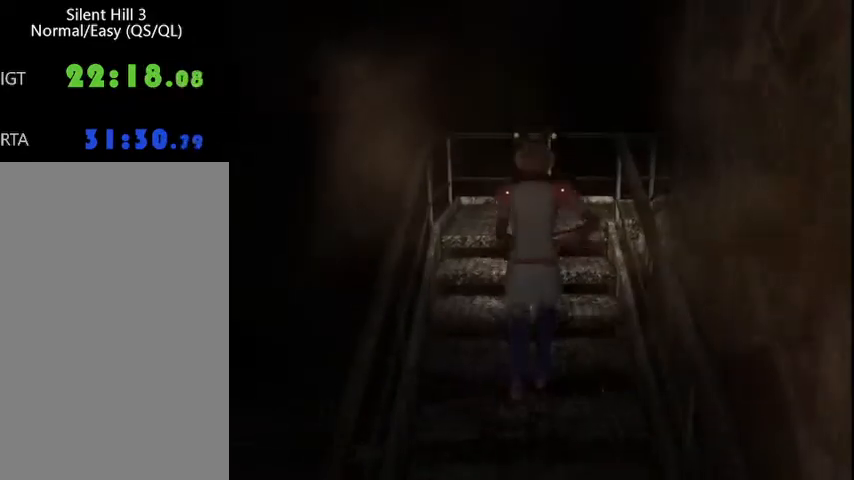
{"keys": ["d", "w"], "mouse": [], "events": [[433, "d", "down"]]}
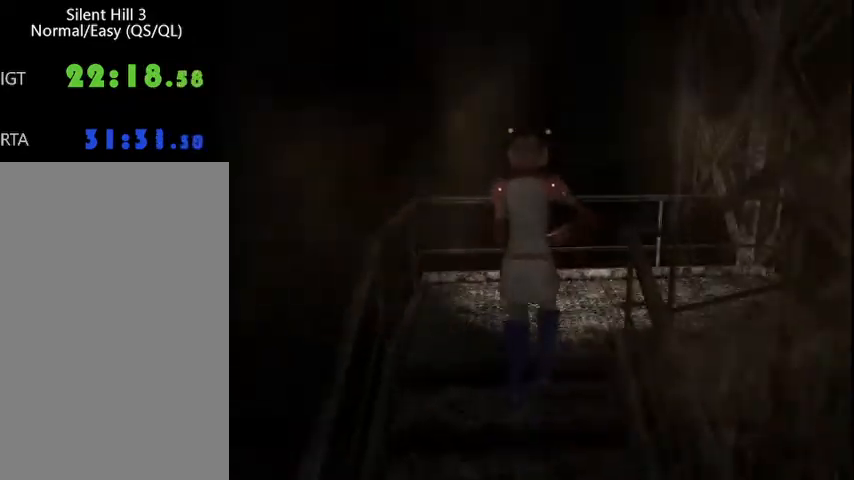
{"keys": ["d", "w"], "mouse": [], "events": []}
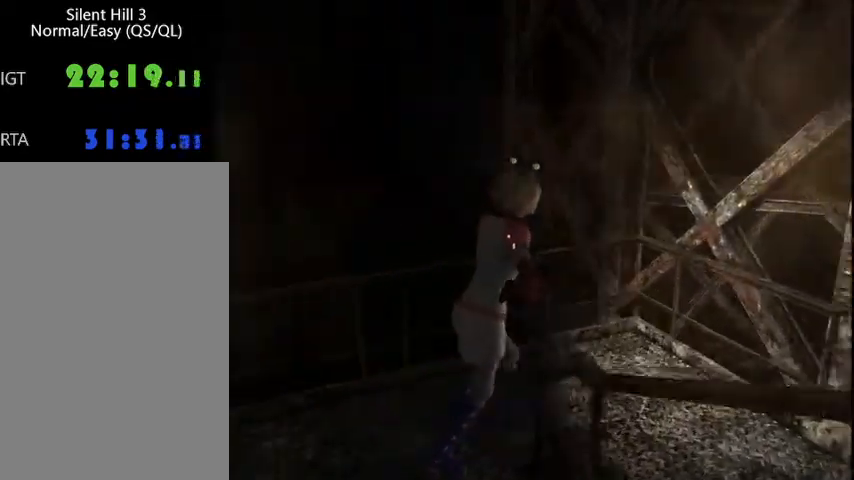
{"keys": ["d", "w"], "mouse": [], "events": []}
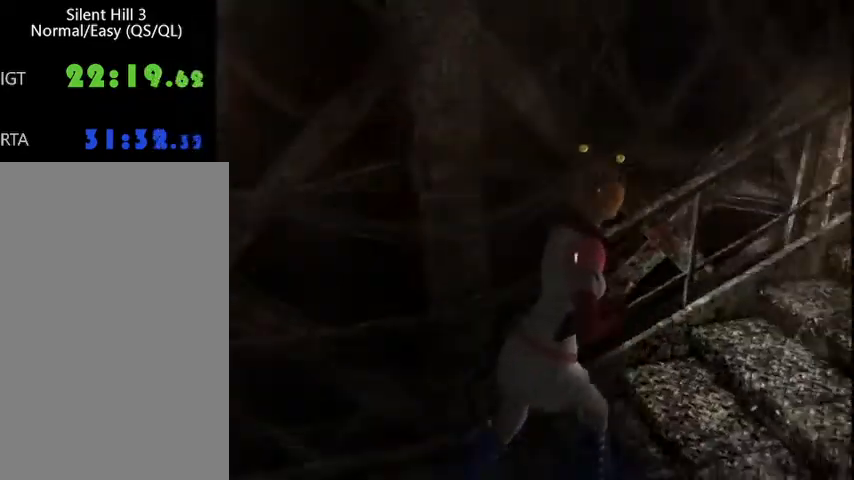
{"keys": ["w"], "mouse": [], "events": [[133, "d", "up"]]}
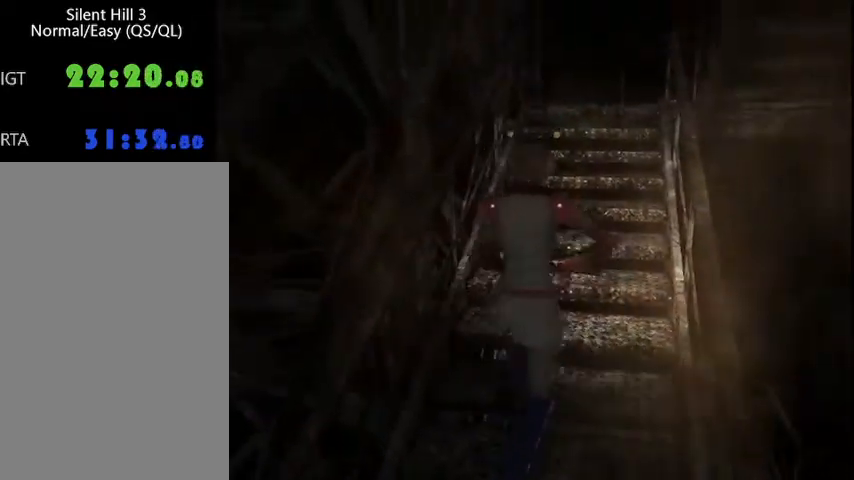
{"keys": ["a", "w"], "mouse": [], "events": [[467, "a", "down"]]}
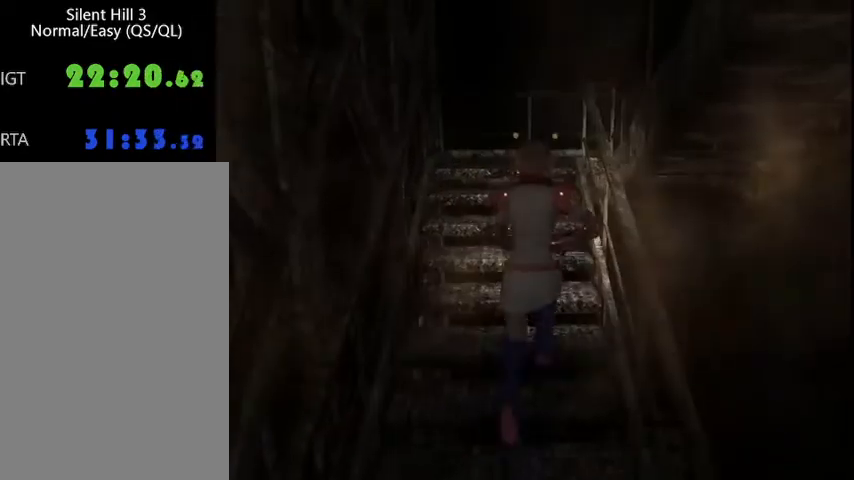
{"keys": ["w"], "mouse": [], "events": [[33, "a", "up"]]}
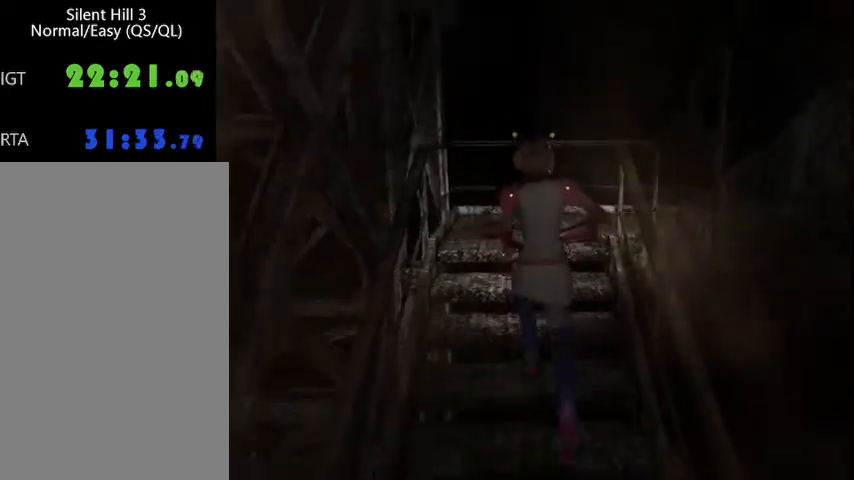
{"keys": ["d", "w"], "mouse": [], "events": [[267, "d", "down"]]}
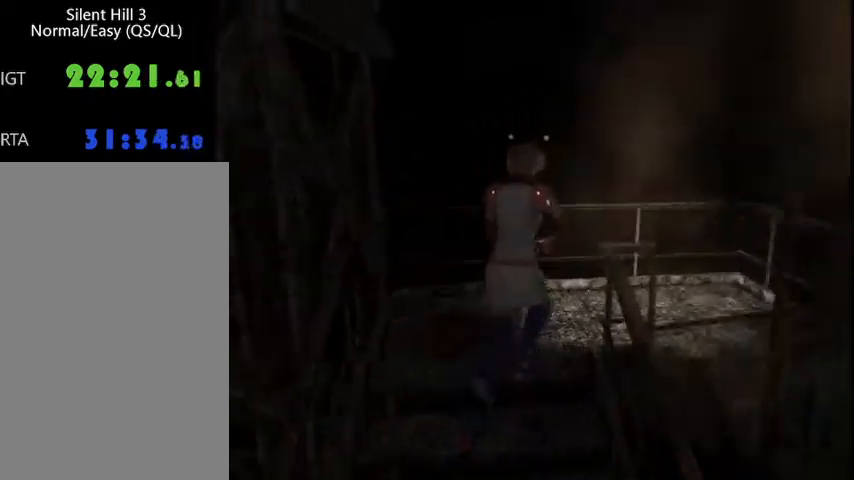
{"keys": ["d", "w"], "mouse": [], "events": [[200, "d", "up"], [267, "d", "down"]]}
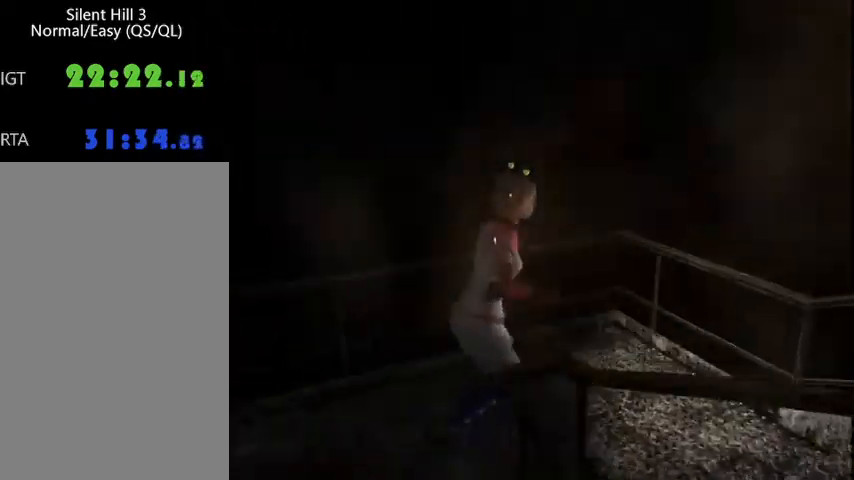
{"keys": ["d", "w"], "mouse": [], "events": []}
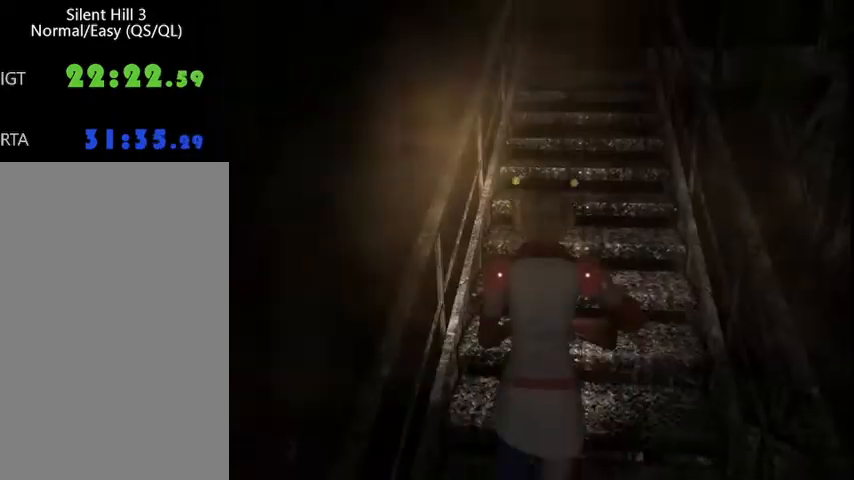
{"keys": ["w"], "mouse": [], "events": [[67, "d", "up"]]}